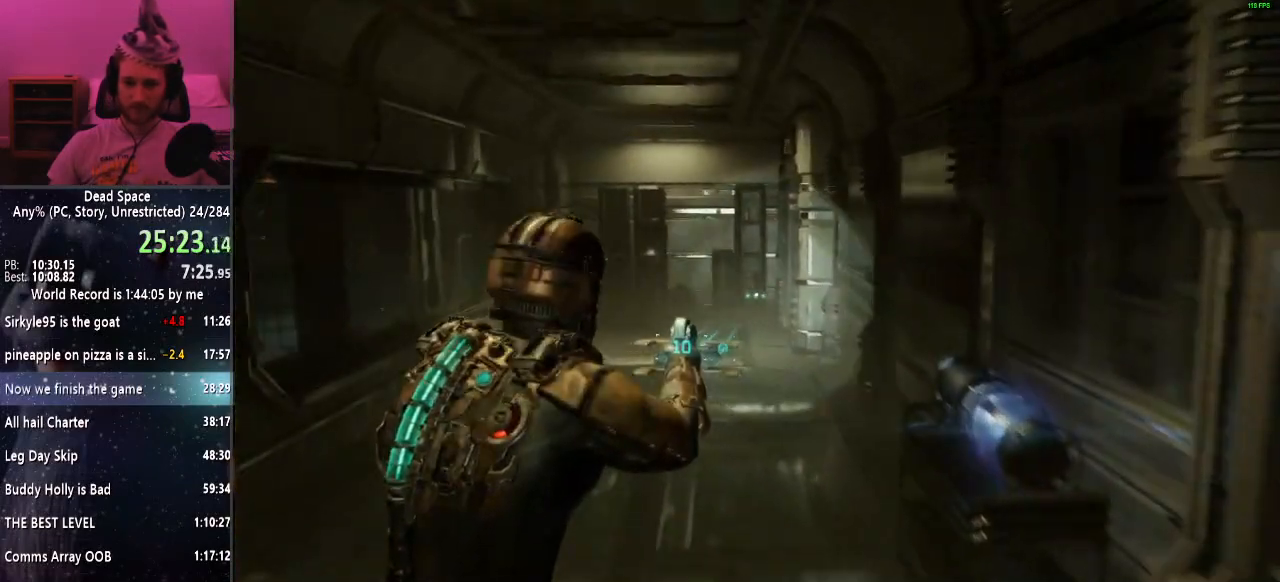
Gameplay with keyboard and mouse; each line is a JSON object with the keys and mouse buttons held at the frame after it. "events" lists presses ("down") and releases ("up") of "a", "alt", "c", "ctrl", "d", "e", "f", "q", "r", "s", "shift", "space", "tab", "v", "w", "x", "z", "mouse_left", "mouse_middle", "mouse_right", "mouse_wheel_up" and "mouse_wheel_down" between this image and that frame as [ms after this image, input, new state], when the widget could be followed in between. "mouse_left", "mouse_middle", "mouse_right", "mouse_wheel_up", "mouse_wheel_down" = the "left", "middle", "right", "wheel_up", "wheel_down" buttons of the "mouse" list. No other keys are recorded. Mouse movement is not recorded.
{"keys": ["shift", "w"], "mouse": [], "events": [[333, "f", "down"], [417, "f", "up"]]}
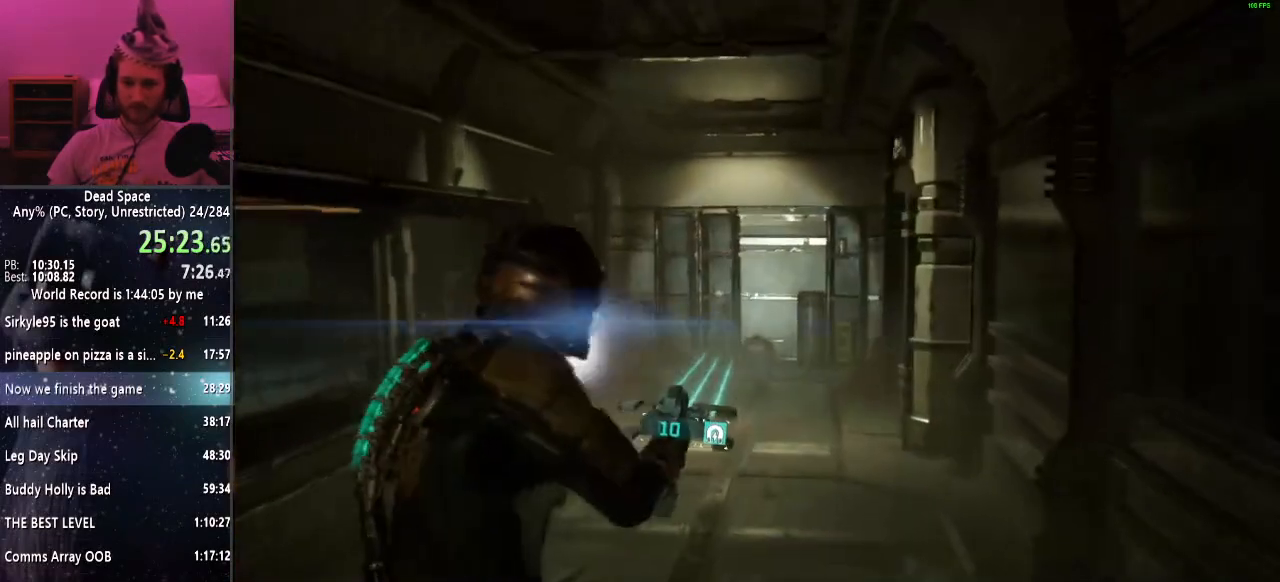
{"keys": ["shift", "w"], "mouse": [], "events": [[300, "e", "down"], [333, "e", "up"], [433, "e", "down"], [483, "e", "up"]]}
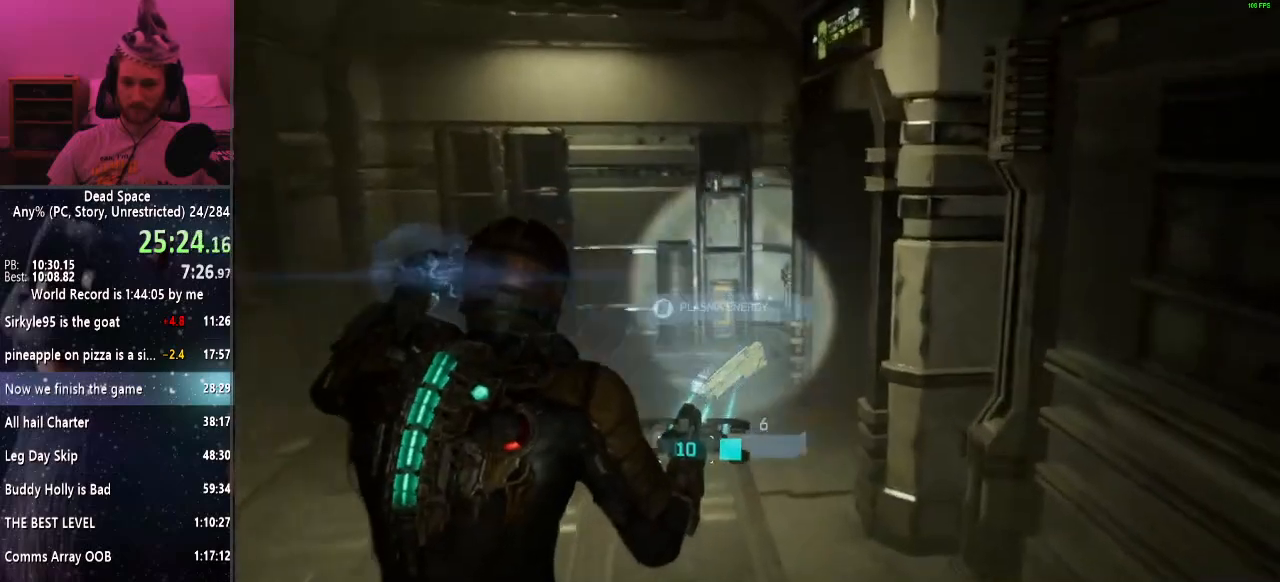
{"keys": ["shift", "w"], "mouse": [], "events": [[117, "e", "down"], [167, "e", "up"]]}
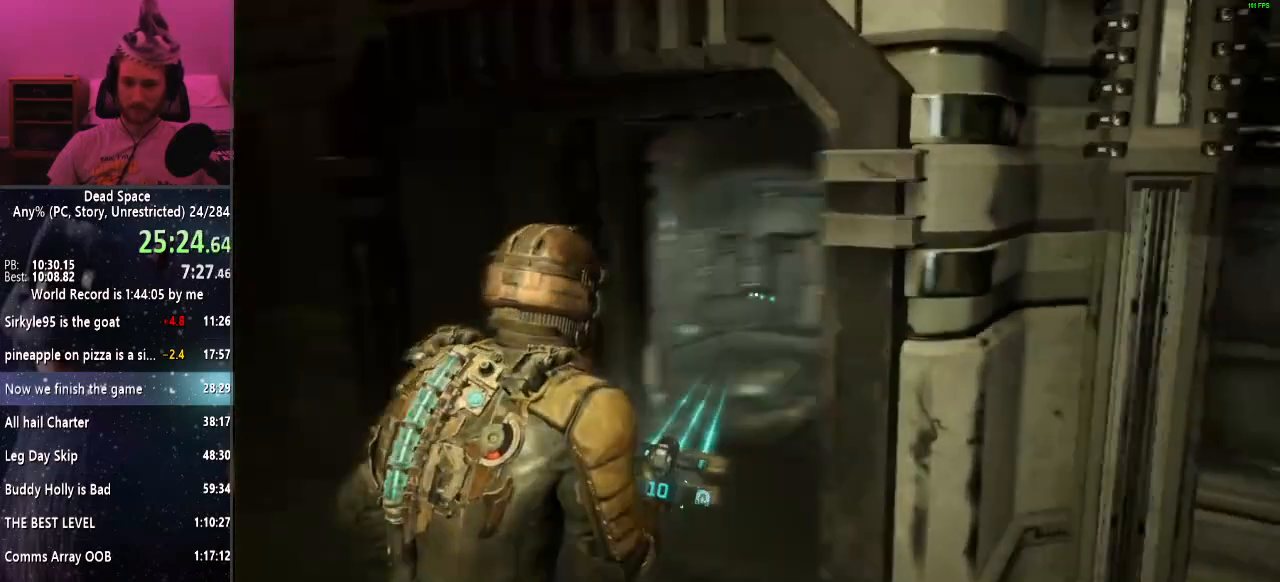
{"keys": ["shift", "w"], "mouse": [], "events": []}
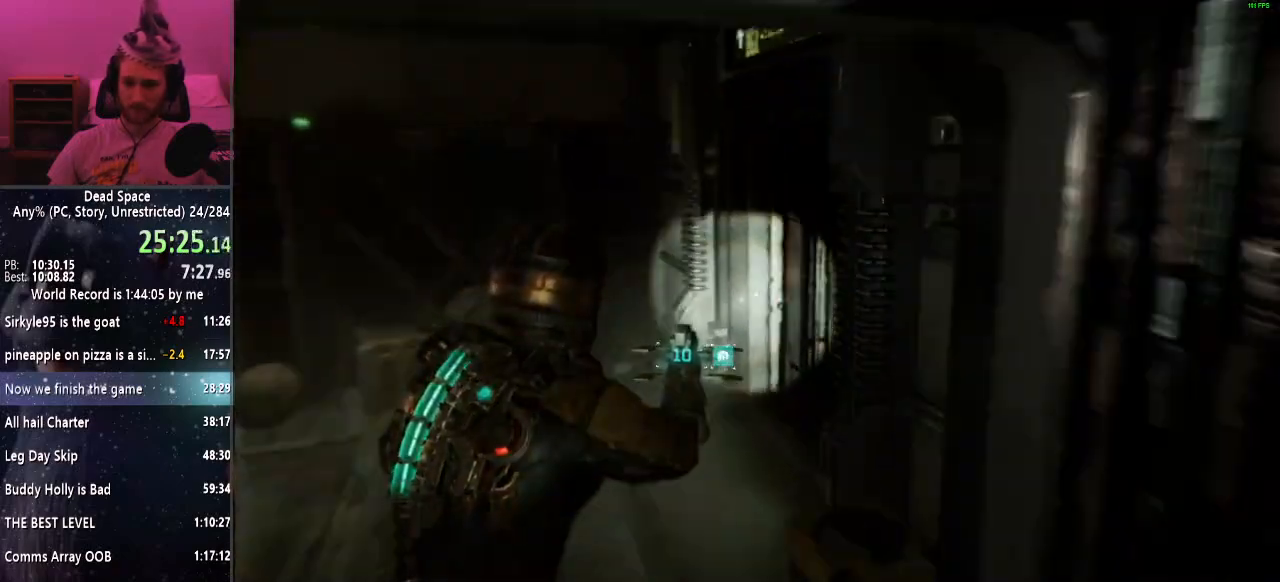
{"keys": ["shift", "w"], "mouse": [], "events": []}
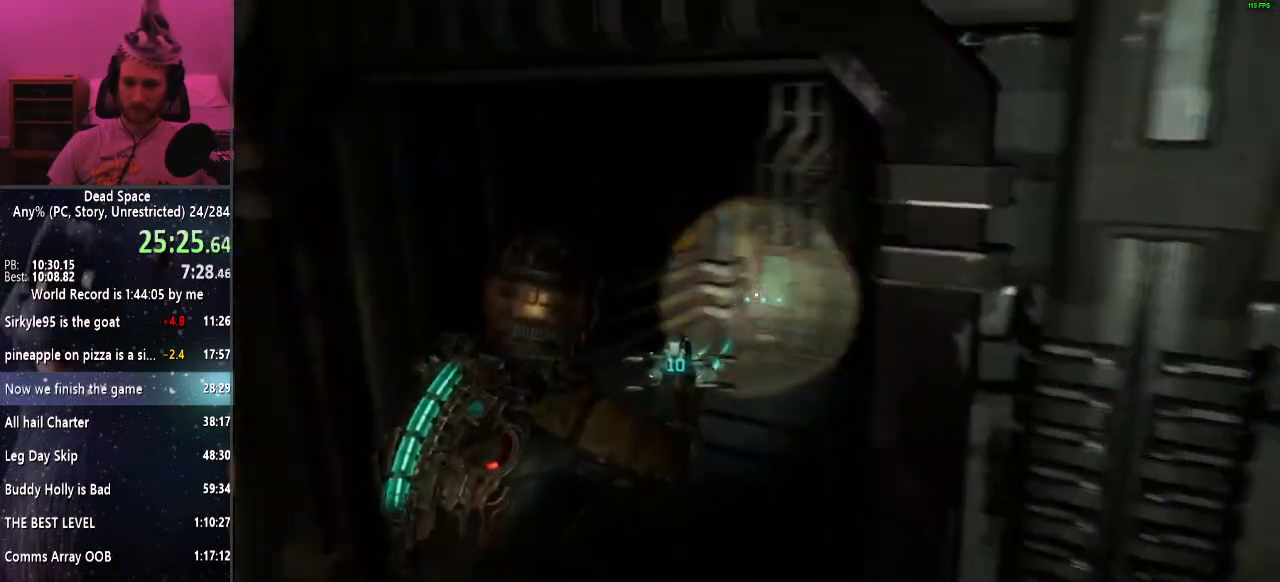
{"keys": ["e", "shift", "w"], "mouse": [], "events": [[450, "e", "down"]]}
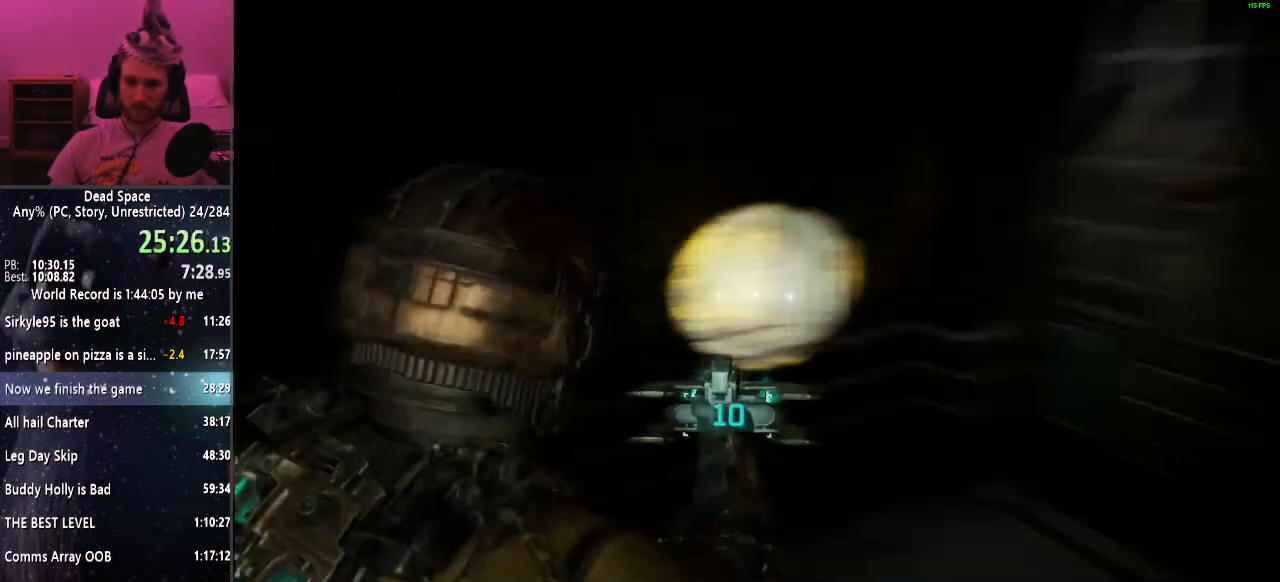
{"keys": ["a", "shift"], "mouse": [], "events": [[50, "e", "up"], [50, "w", "up"], [133, "e", "down"], [183, "e", "up"], [267, "a", "down"], [267, "e", "down"], [367, "e", "up"]]}
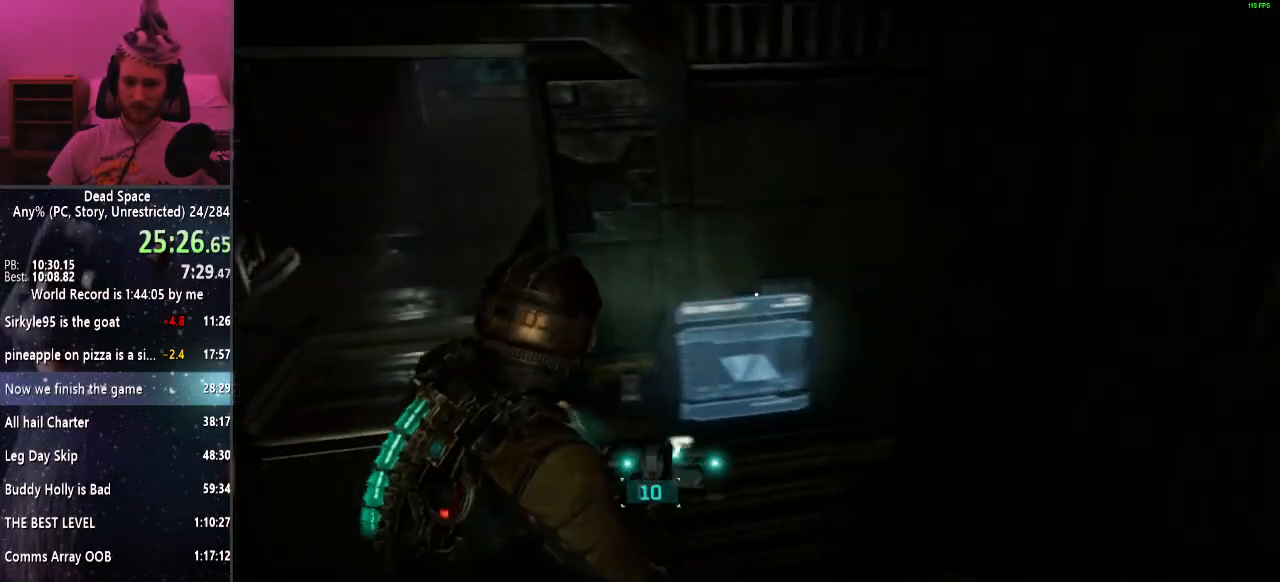
{"keys": [], "mouse": [], "events": [[17, "r", "down"], [50, "shift", "up"], [100, "a", "up"], [100, "r", "up"]]}
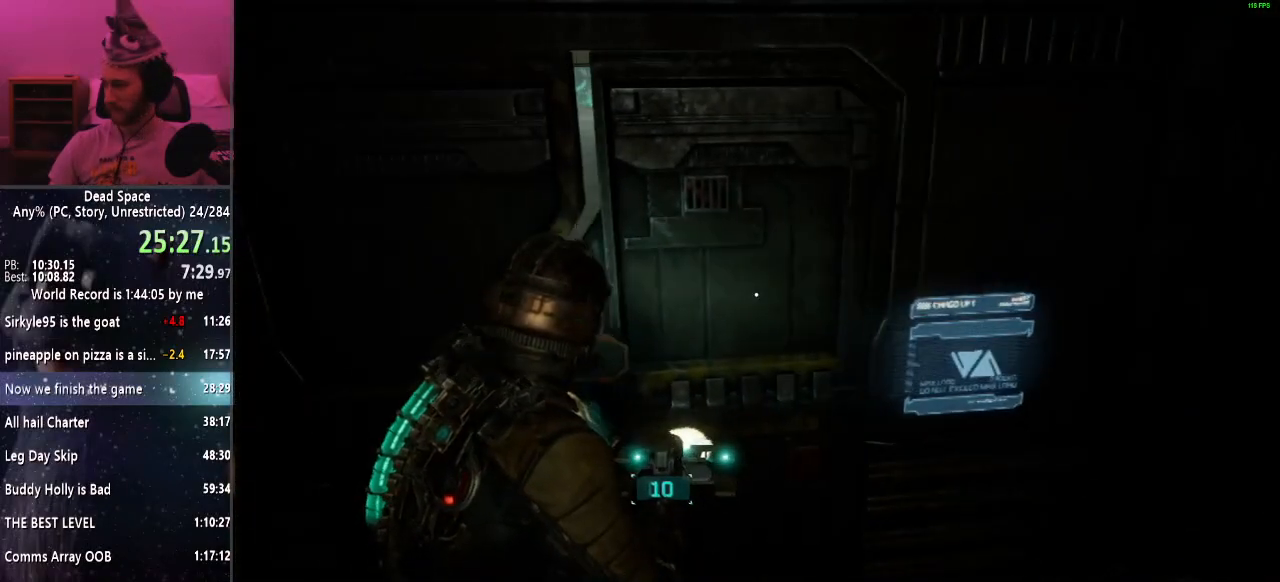
{"keys": [], "mouse": [], "events": []}
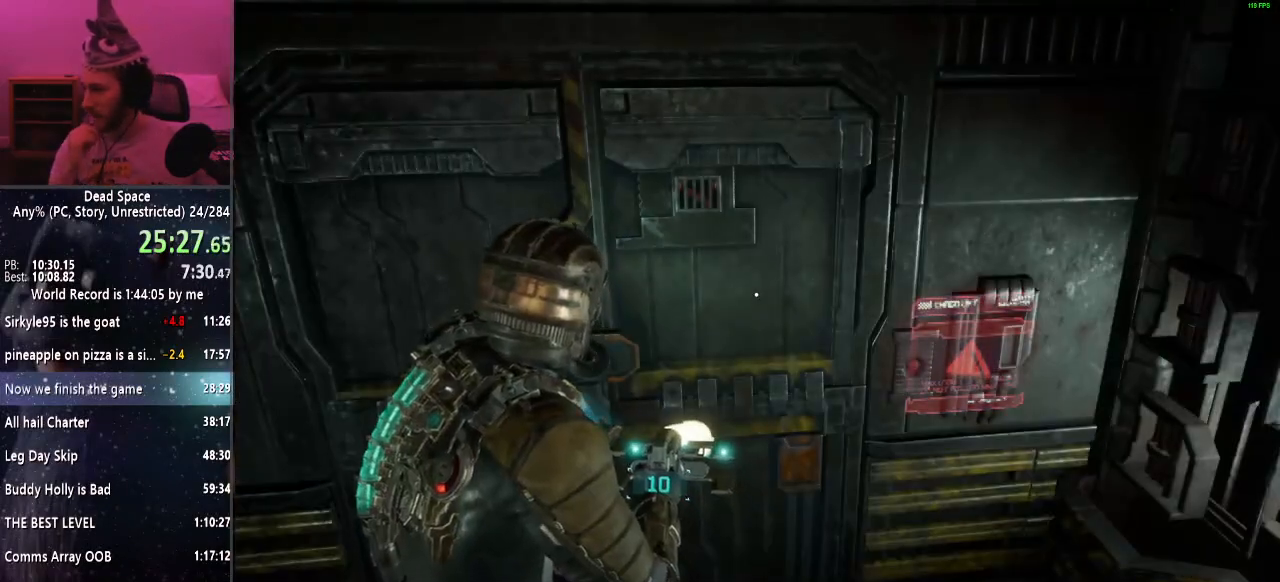
{"keys": [], "mouse": [], "events": []}
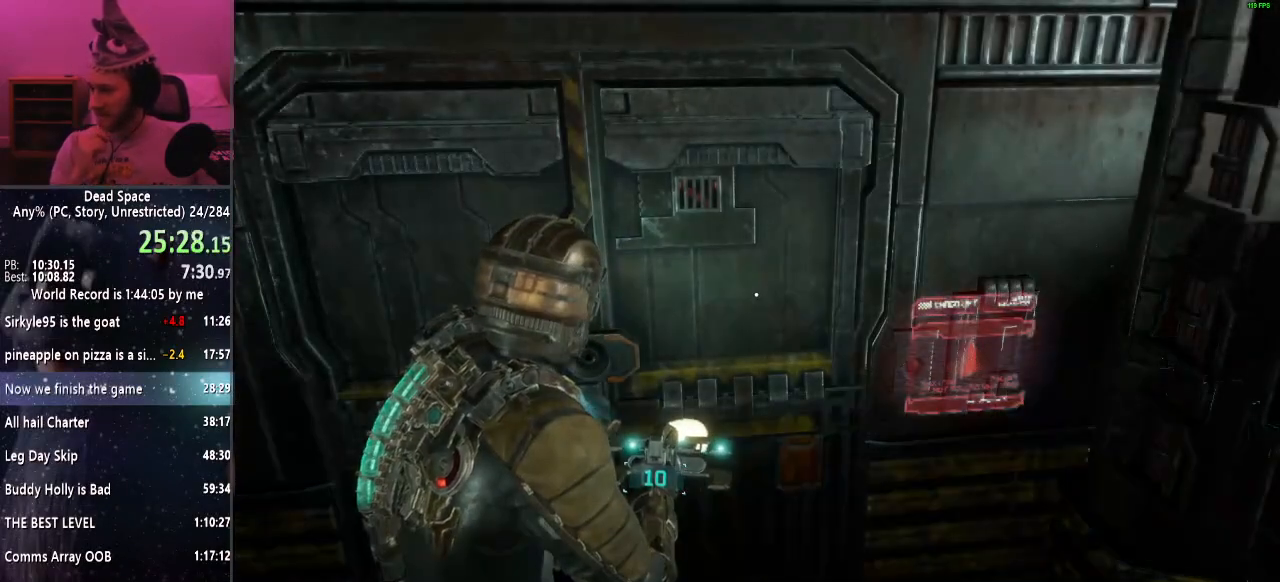
{"keys": [], "mouse": [], "events": []}
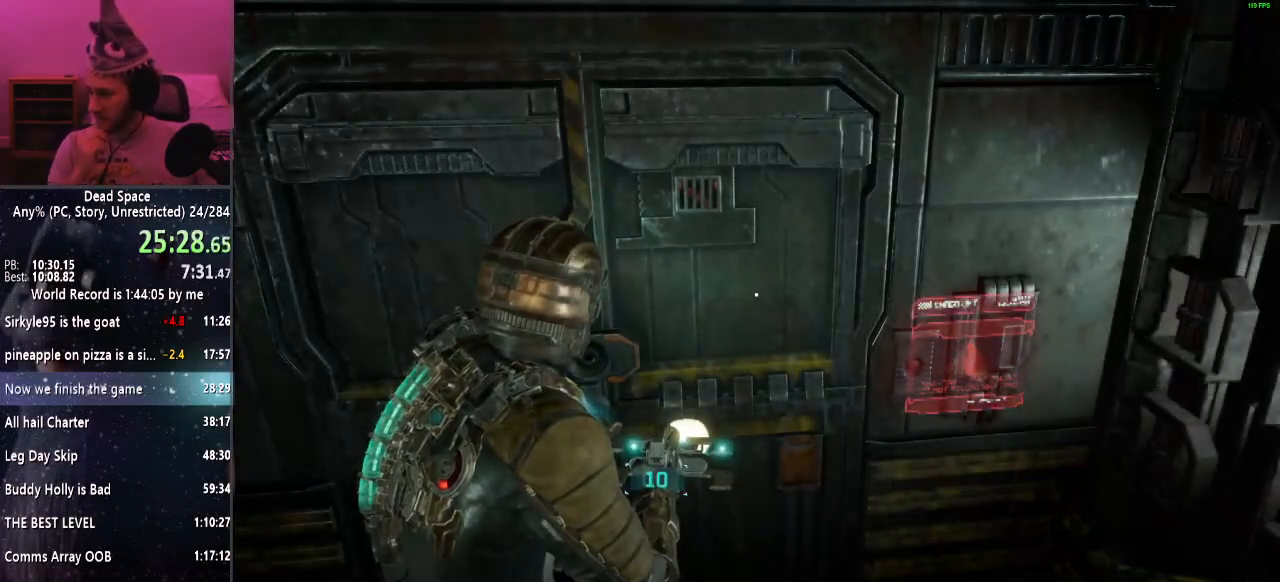
{"keys": [], "mouse": [], "events": []}
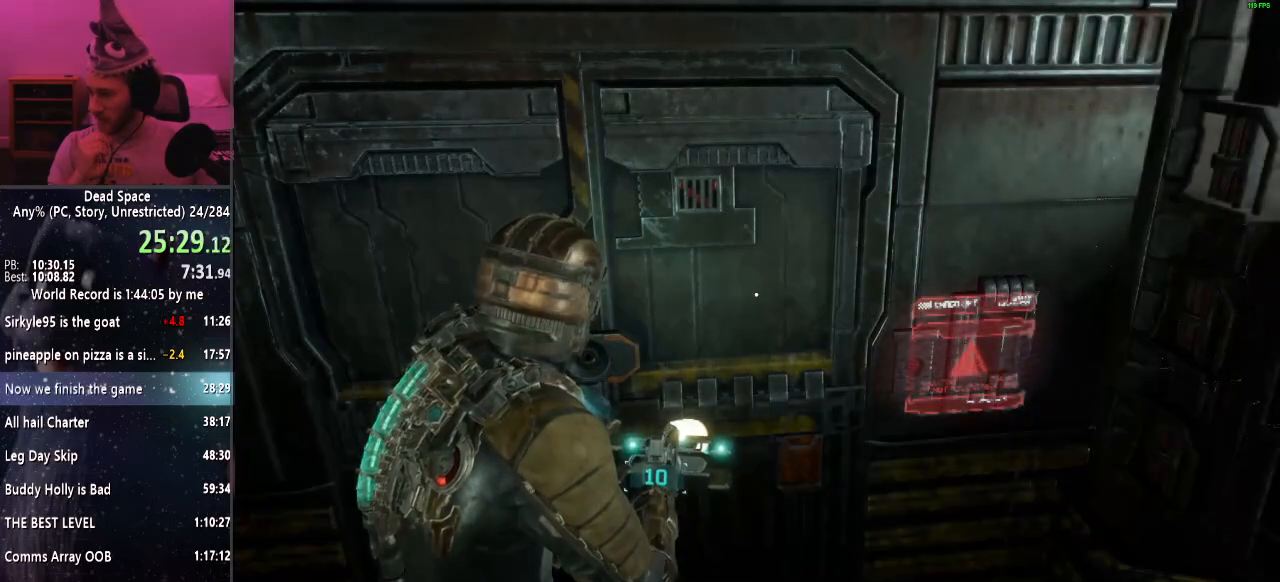
{"keys": [], "mouse": [], "events": []}
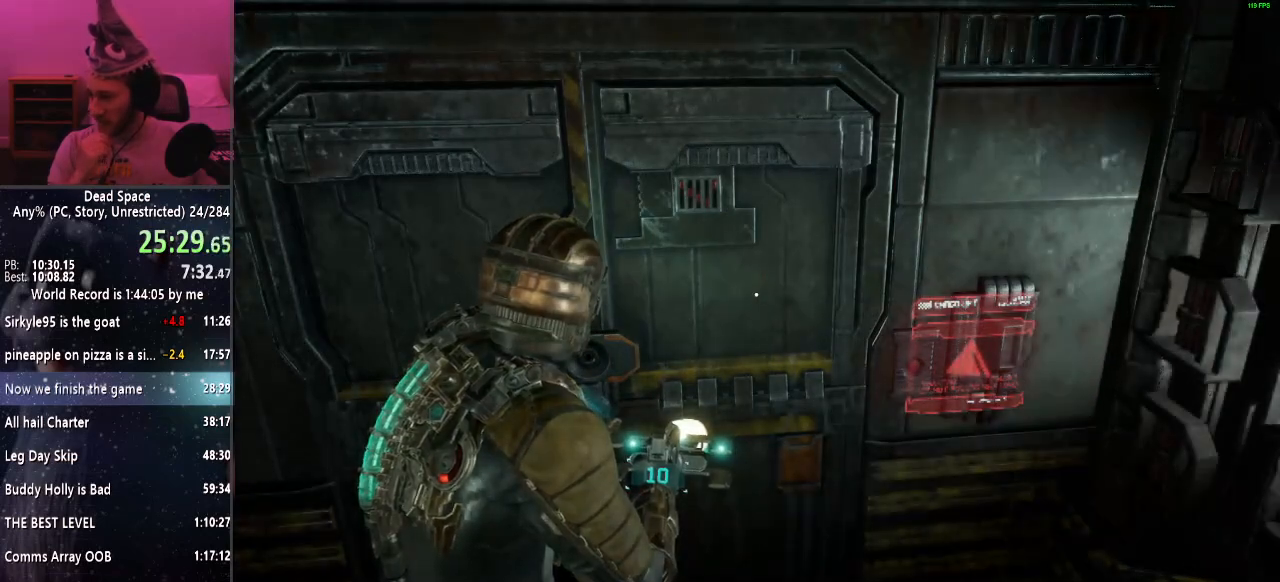
{"keys": [], "mouse": [], "events": []}
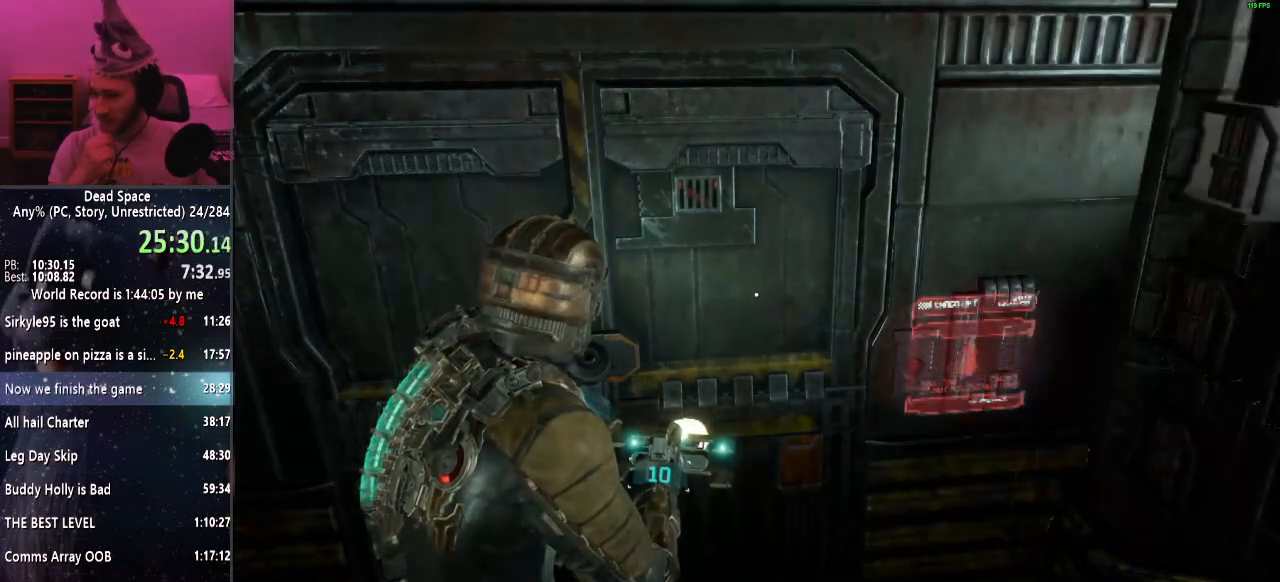
{"keys": [], "mouse": [], "events": []}
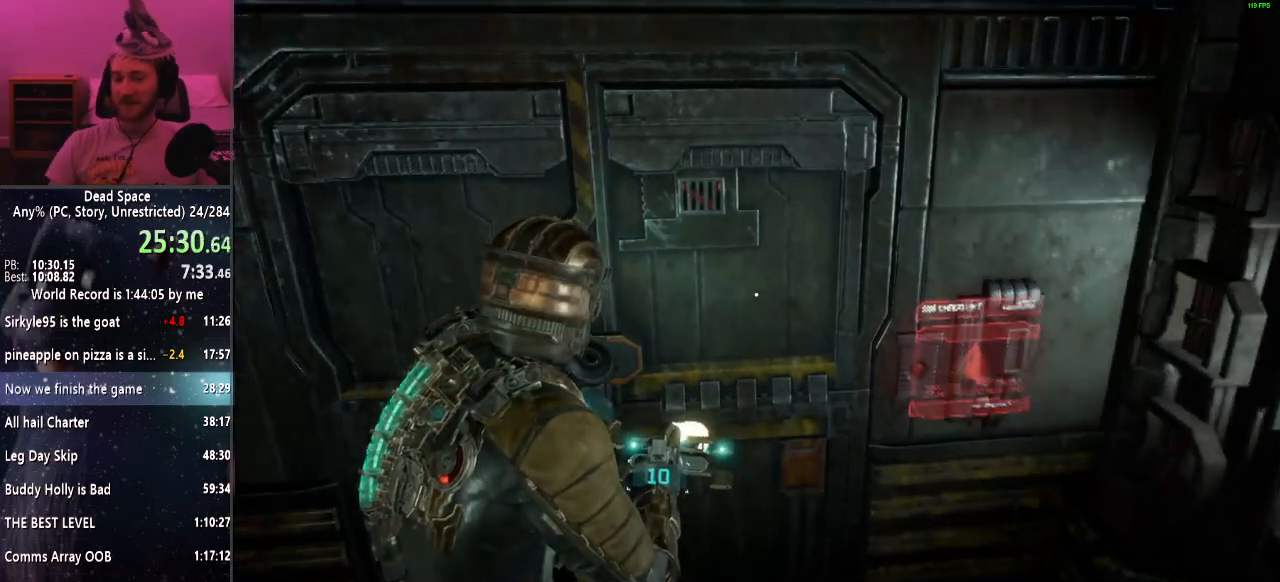
{"keys": ["w"], "mouse": [], "events": [[317, "w", "down"]]}
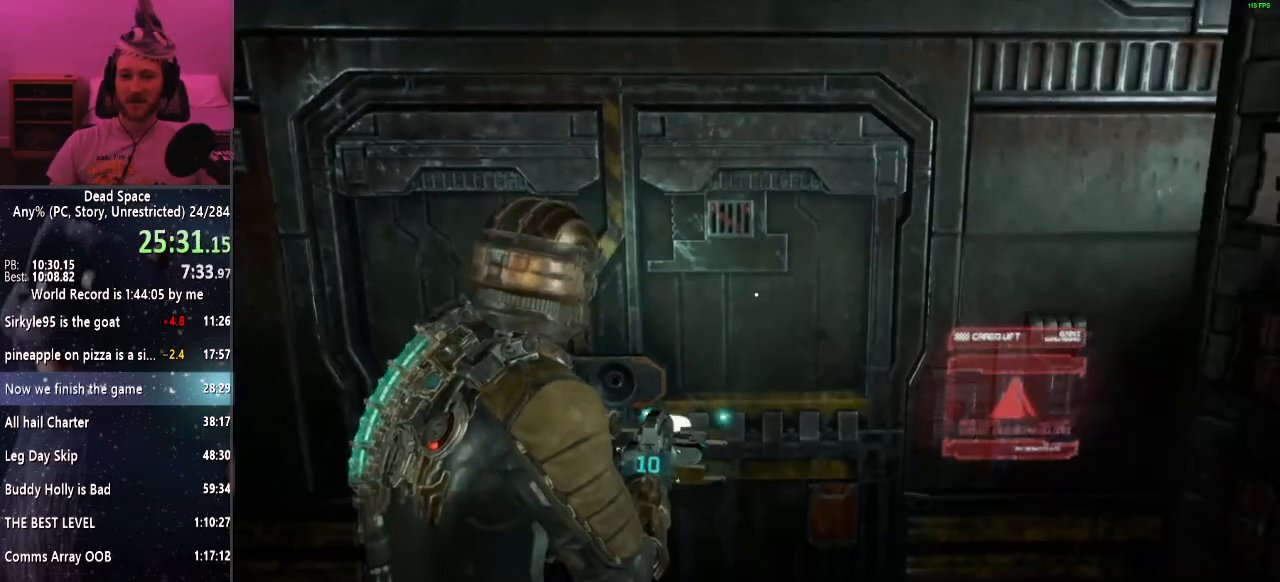
{"keys": [], "mouse": [], "events": [[100, "w", "up"], [433, "d", "down"], [483, "d", "up"]]}
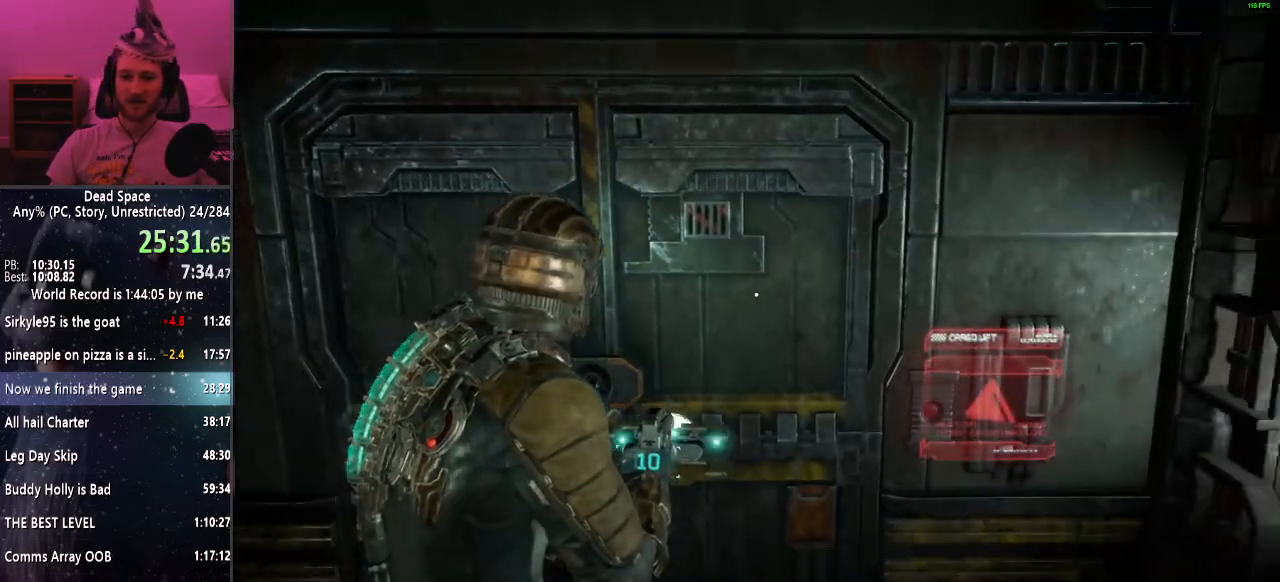
{"keys": [], "mouse": [], "events": [[217, "a", "down"], [317, "a", "up"]]}
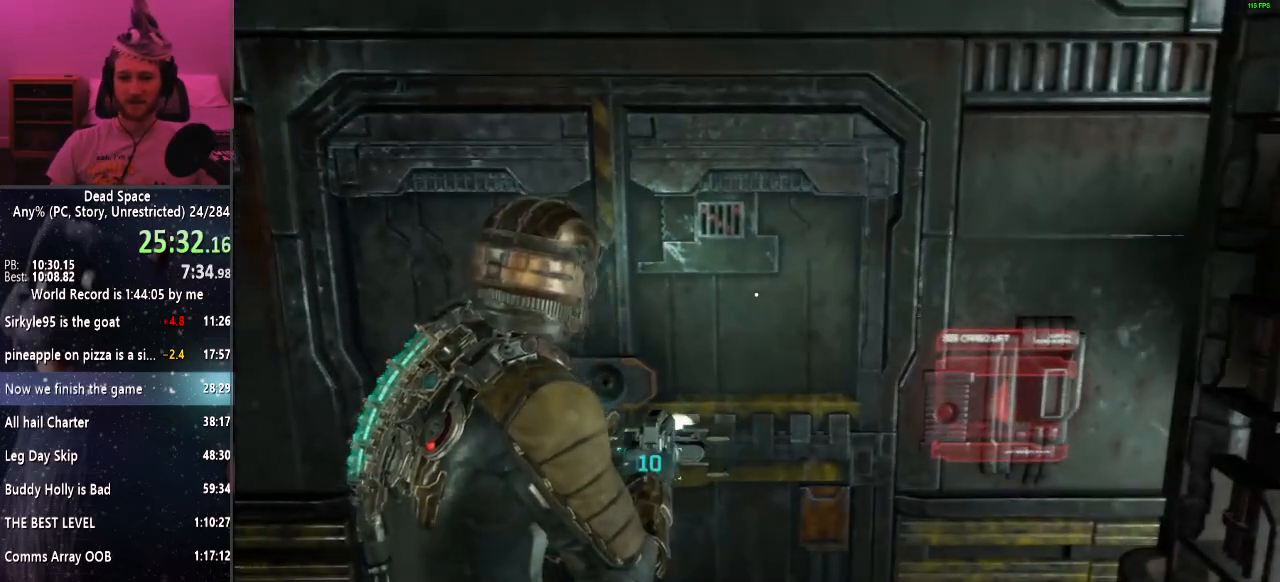
{"keys": ["w"], "mouse": [], "events": [[50, "w", "down"], [183, "w", "up"], [283, "w", "down"], [367, "d", "down"], [417, "d", "up"]]}
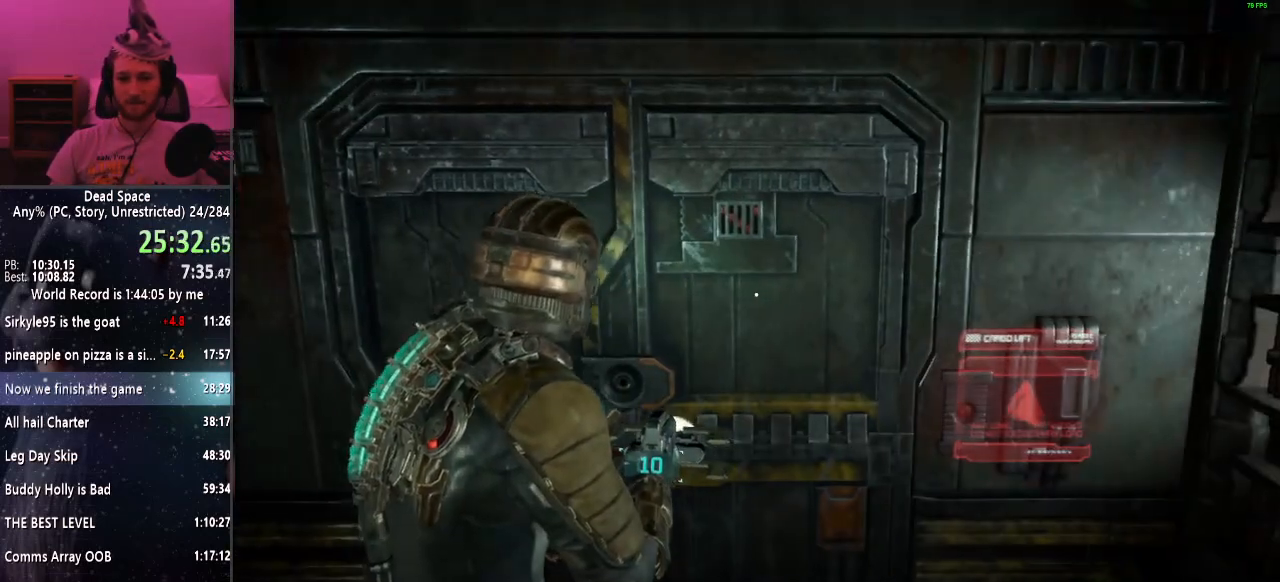
{"keys": ["w"], "mouse": [], "events": [[200, "d", "down"], [250, "d", "up"]]}
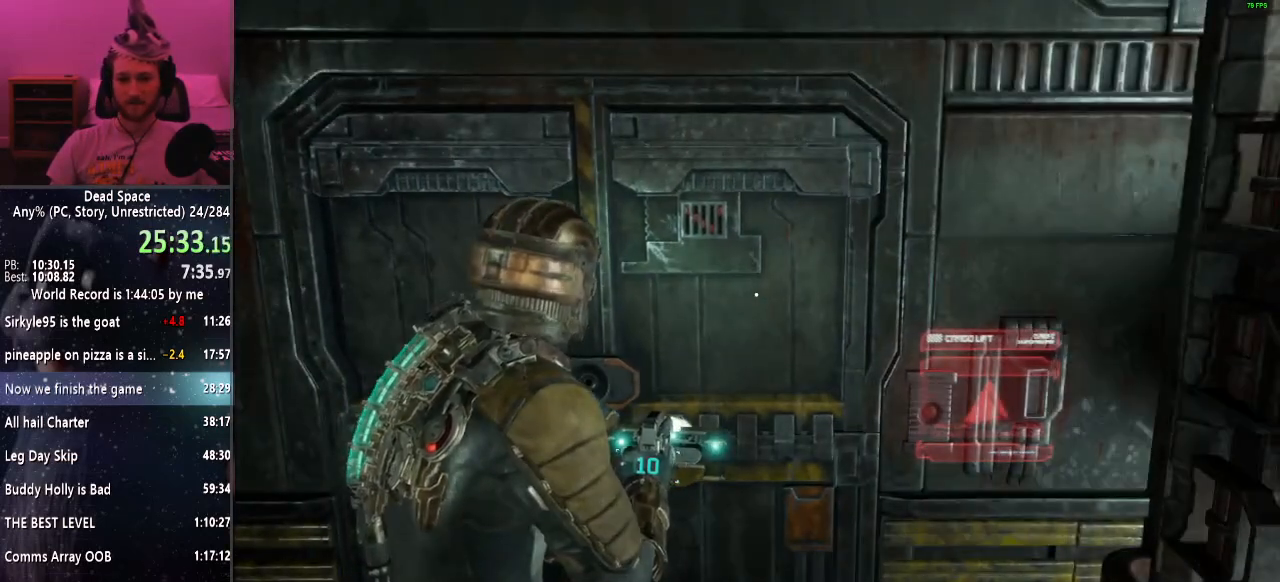
{"keys": [], "mouse": [], "events": [[83, "w", "up"]]}